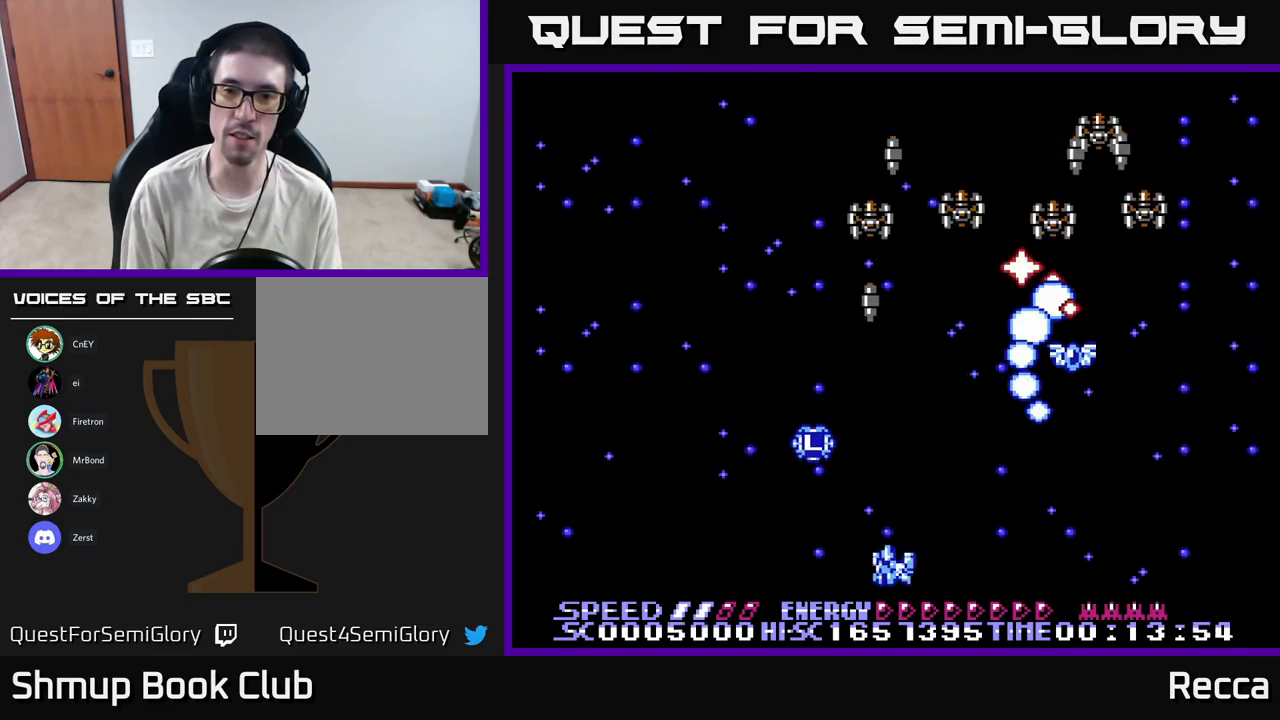
Gameplay with a controller (Xbox layout); each line is a JSON object with the inputs held at the frame after it. "events" lists button and stick changes between this image and that frame as [ms after this image, input, new state], when the widget could be followed in between. Not read: left_stick right_stick.
{"buttons": ["X", "DPAD_LEFT"], "events": [[67, "DPAD_LEFT", "up"], [100, "DPAD_RIGHT", "down"], [450, "DPAD_RIGHT", "up"], [483, "DPAD_LEFT", "down"]]}
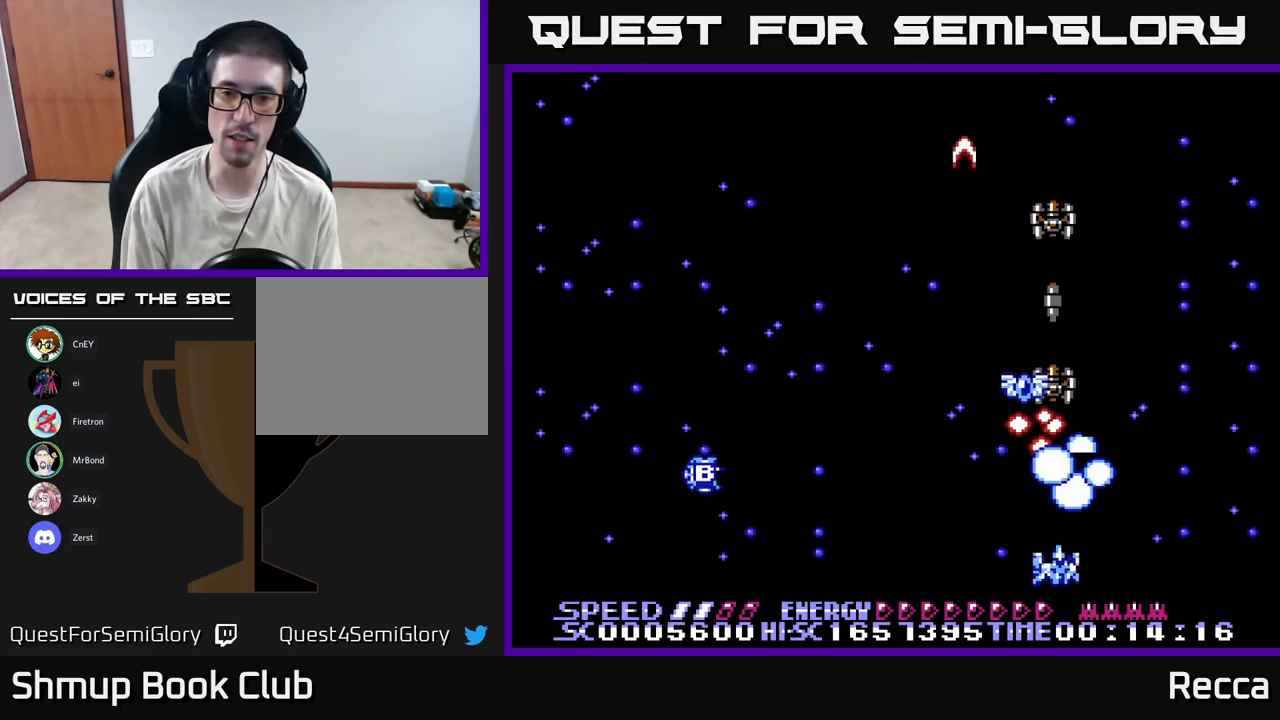
{"buttons": ["X", "DPAD_UP"], "events": [[283, "DPAD_LEFT", "up"], [300, "DPAD_RIGHT", "down"], [467, "DPAD_RIGHT", "up"], [467, "DPAD_UP", "down"]]}
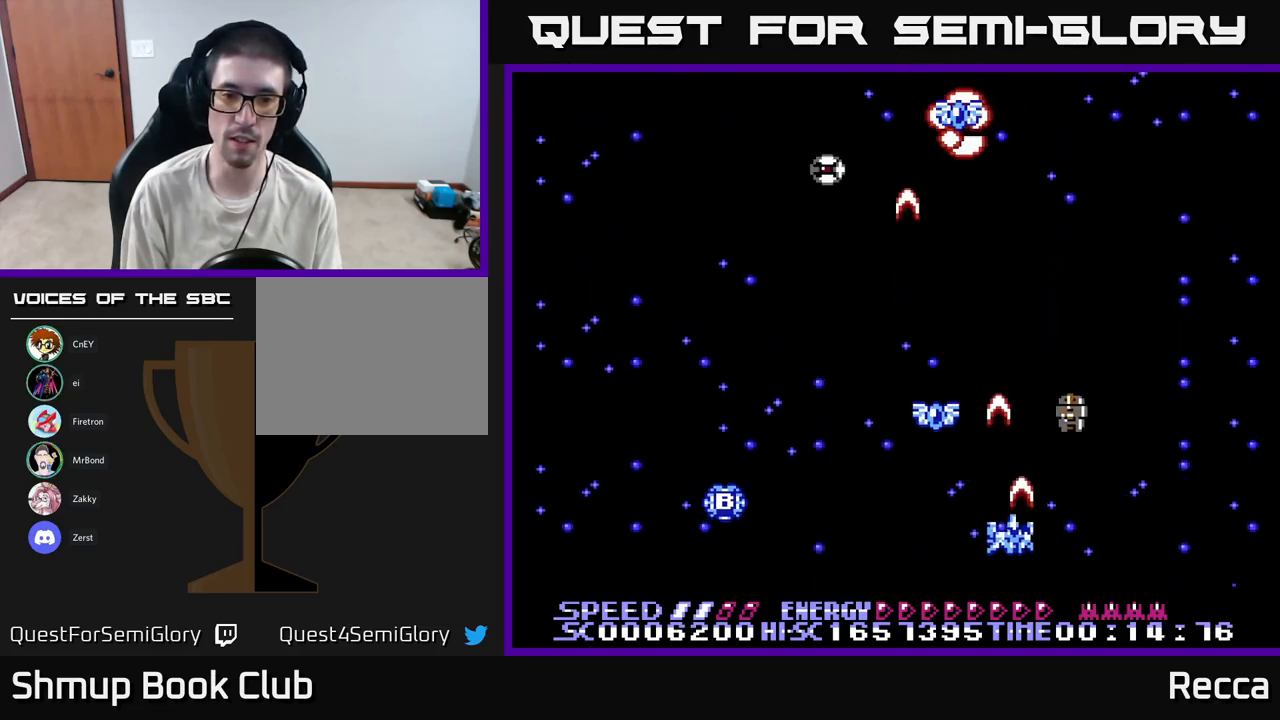
{"buttons": ["X", "DPAD_DOWN", "DPAD_RIGHT"], "events": [[17, "DPAD_LEFT", "down"], [250, "DPAD_UP", "up"], [267, "DPAD_LEFT", "up"], [283, "DPAD_DOWN", "down"], [283, "DPAD_RIGHT", "down"]]}
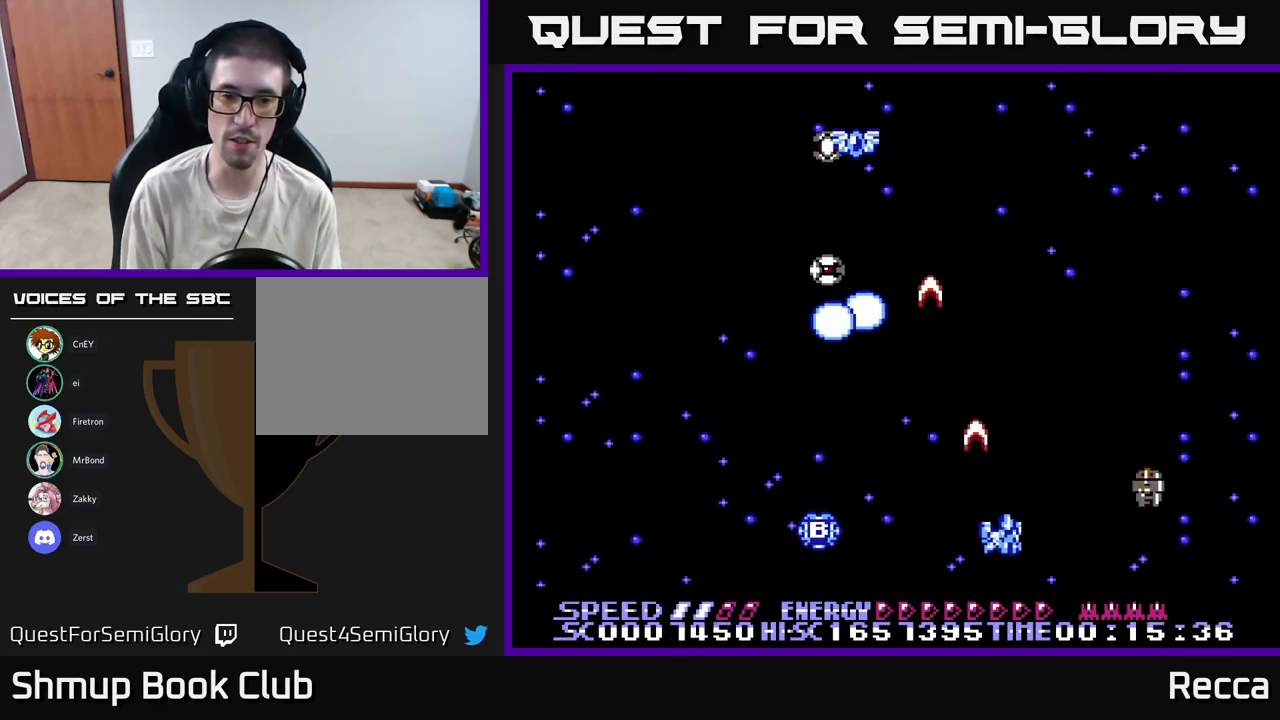
{"buttons": ["X", "DPAD_LEFT"], "events": [[100, "DPAD_DOWN", "up"], [150, "DPAD_DOWN", "down"], [150, "DPAD_RIGHT", "up"], [167, "DPAD_DOWN", "up"], [167, "DPAD_LEFT", "down"]]}
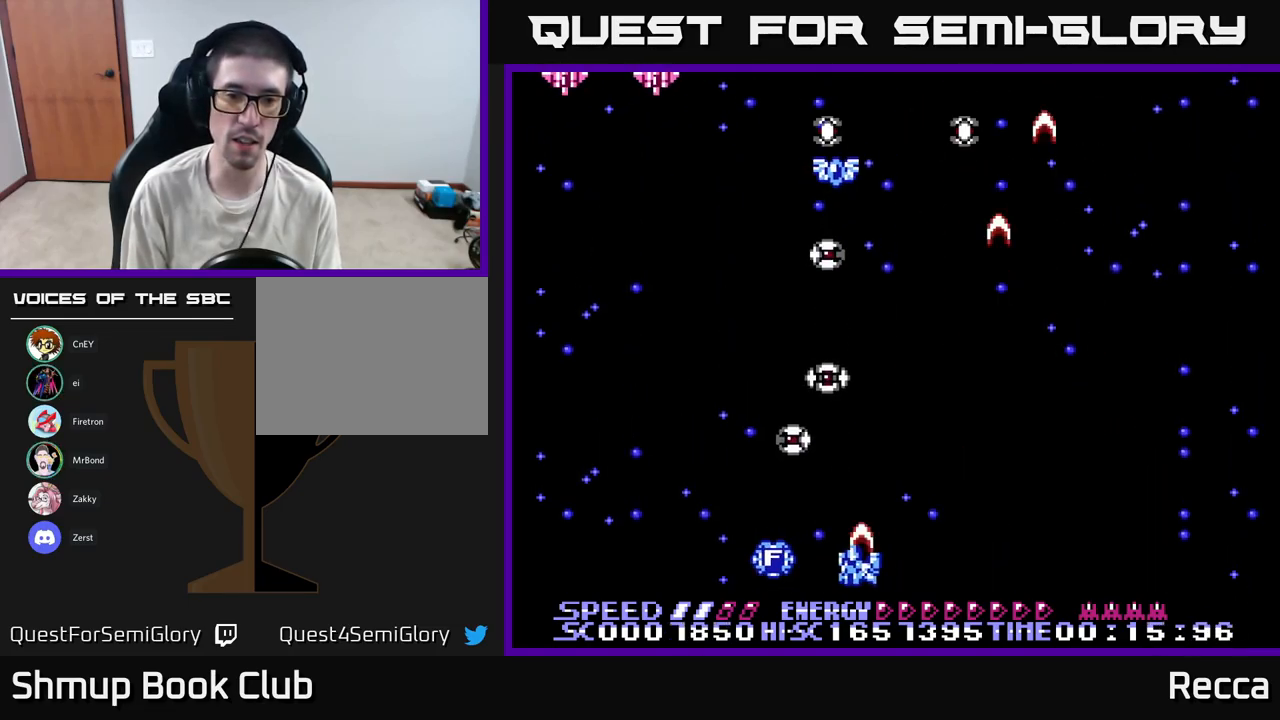
{"buttons": ["X", "DPAD_RIGHT"], "events": [[267, "DPAD_LEFT", "up"], [333, "DPAD_DOWN", "down"], [333, "DPAD_RIGHT", "down"], [350, "DPAD_DOWN", "up"]]}
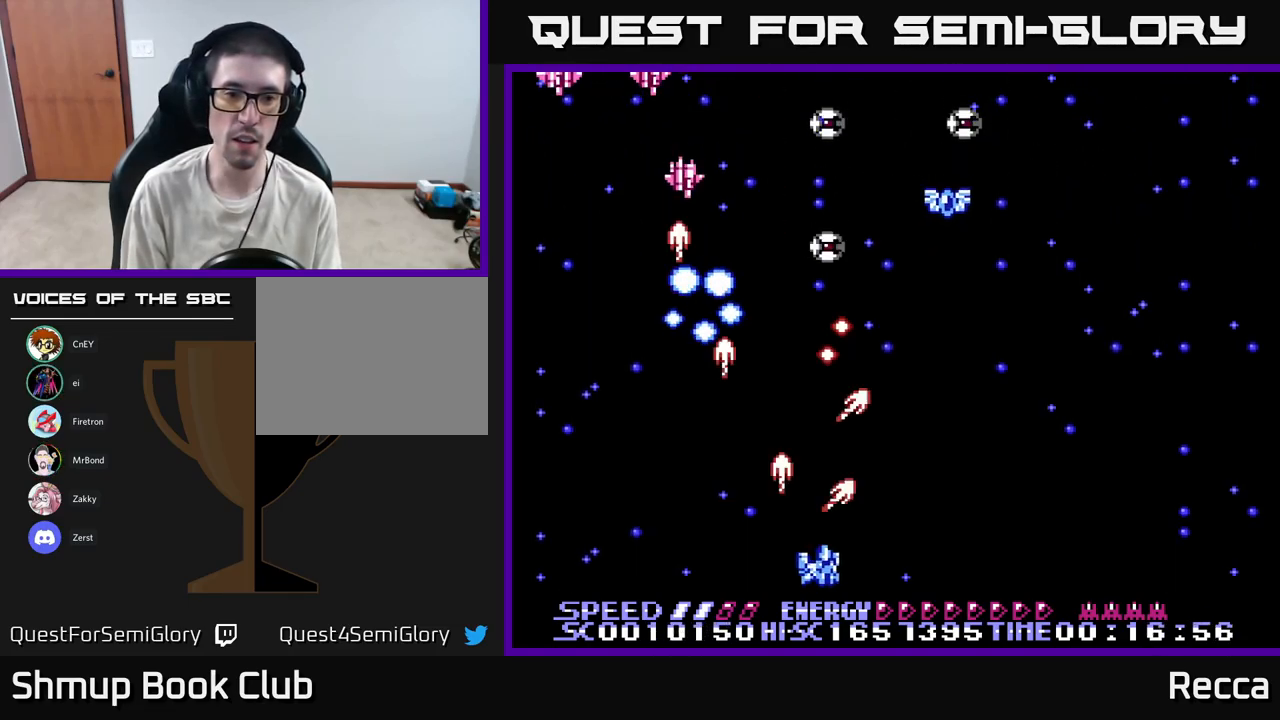
{"buttons": ["X"], "events": [[100, "DPAD_UP", "down"], [133, "DPAD_RIGHT", "up"], [183, "DPAD_LEFT", "down"], [250, "DPAD_UP", "up"], [333, "DPAD_LEFT", "up"], [350, "DPAD_RIGHT", "down"], [500, "DPAD_RIGHT", "up"]]}
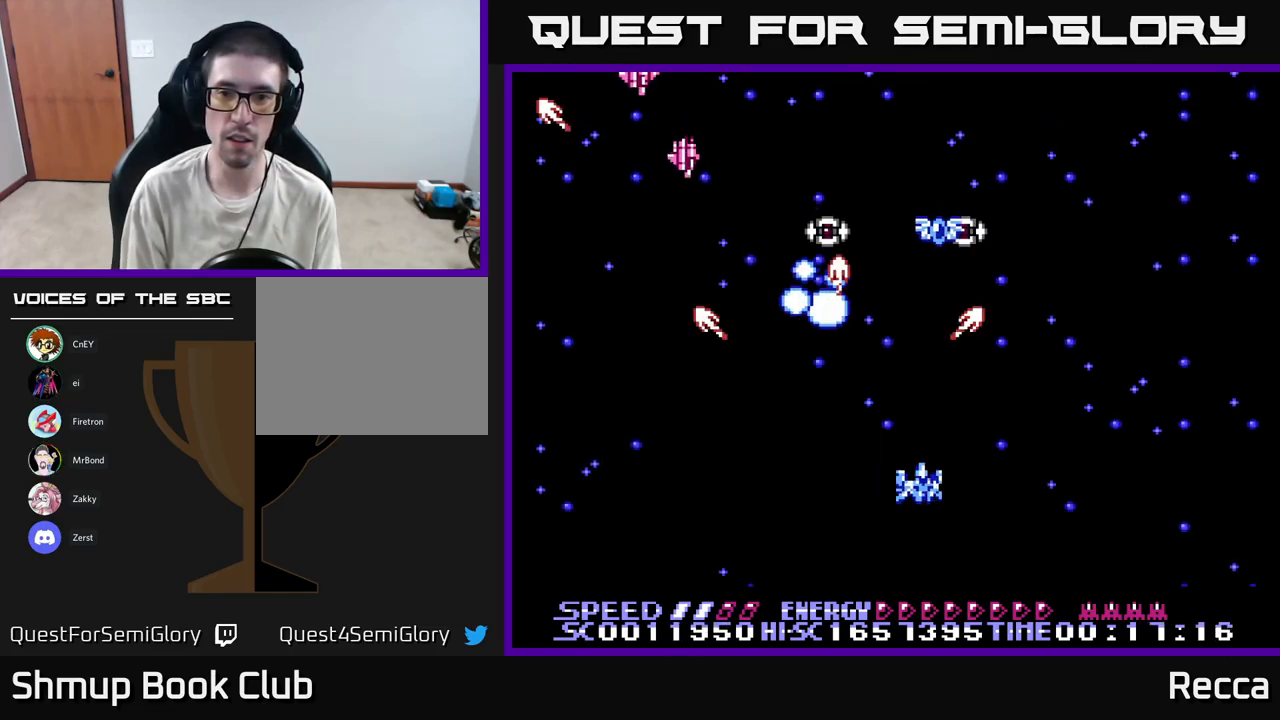
{"buttons": ["X", "DPAD_DOWN"], "events": [[33, "DPAD_LEFT", "down"], [250, "DPAD_LEFT", "up"], [267, "DPAD_RIGHT", "down"], [433, "DPAD_DOWN", "down"], [467, "DPAD_RIGHT", "up"]]}
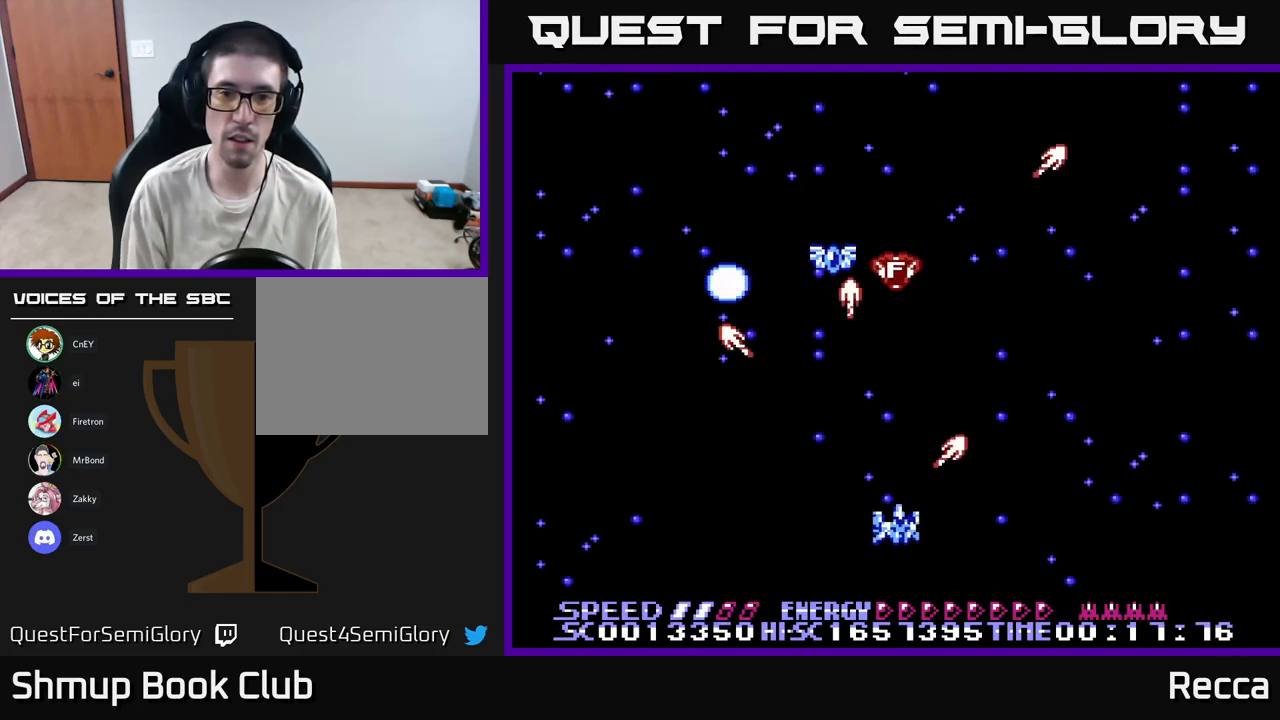
{"buttons": ["X", "DPAD_UP"], "events": [[17, "DPAD_LEFT", "down"], [50, "DPAD_DOWN", "up"], [117, "DPAD_UP", "down"], [150, "DPAD_LEFT", "up"], [167, "DPAD_RIGHT", "down"], [300, "DPAD_RIGHT", "up"]]}
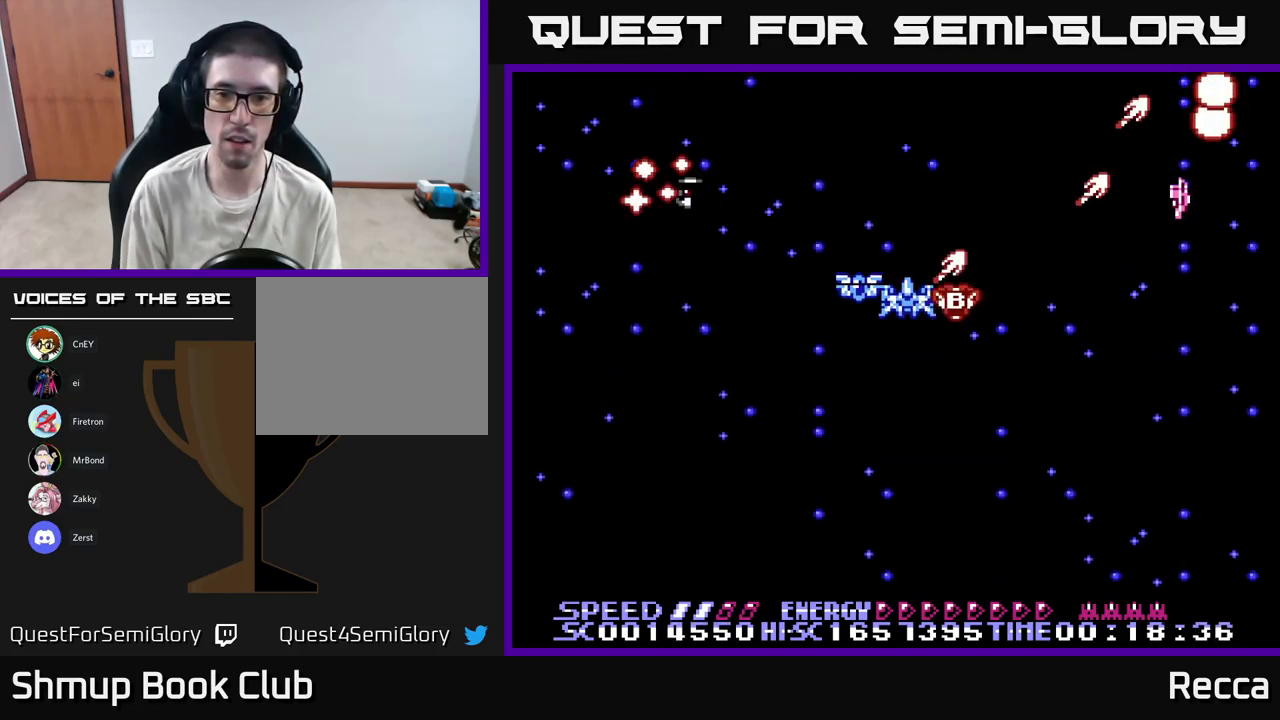
{"buttons": ["X", "DPAD_DOWN"], "events": [[50, "DPAD_LEFT", "down"], [67, "DPAD_UP", "up"], [133, "DPAD_DOWN", "down"], [217, "DPAD_LEFT", "up"], [317, "DPAD_RIGHT", "down"], [383, "DPAD_DOWN", "up"], [417, "DPAD_DOWN", "down"], [450, "DPAD_RIGHT", "up"]]}
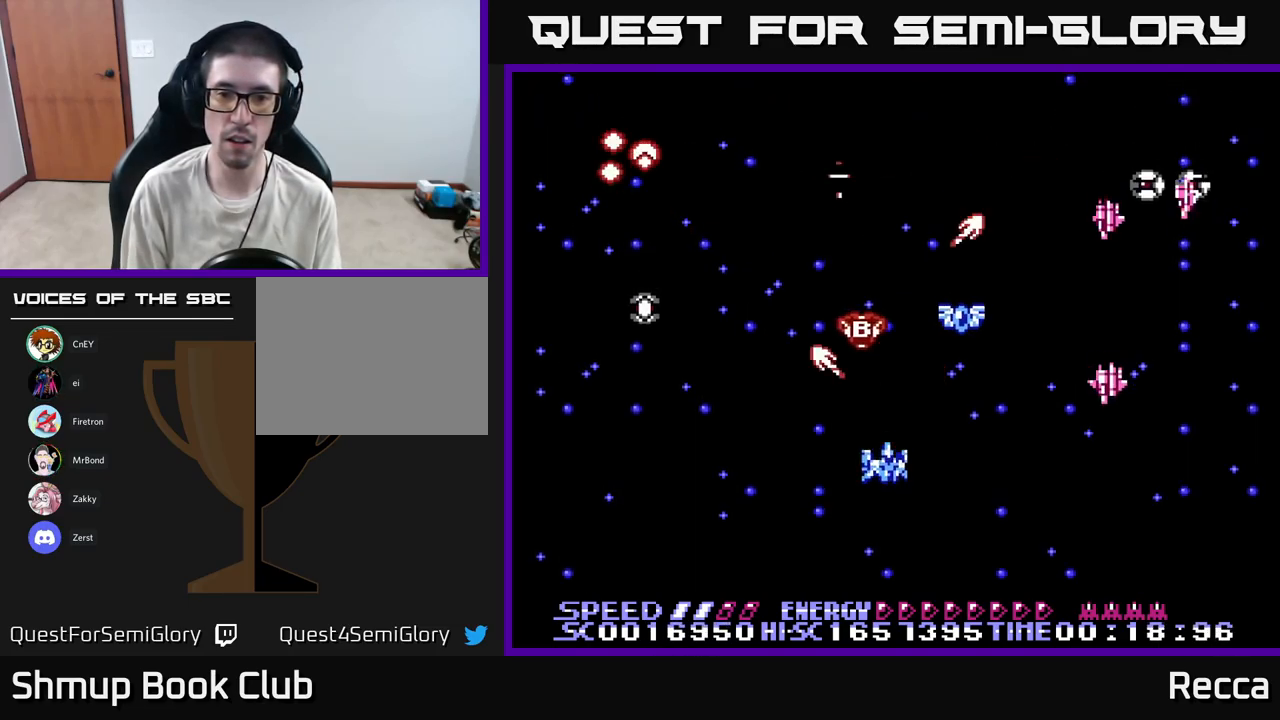
{"buttons": ["X", "DPAD_LEFT"], "events": [[50, "DPAD_RIGHT", "down"], [349, "DPAD_RIGHT", "up"], [366, "DPAD_LEFT", "down"], [399, "DPAD_DOWN", "up"]]}
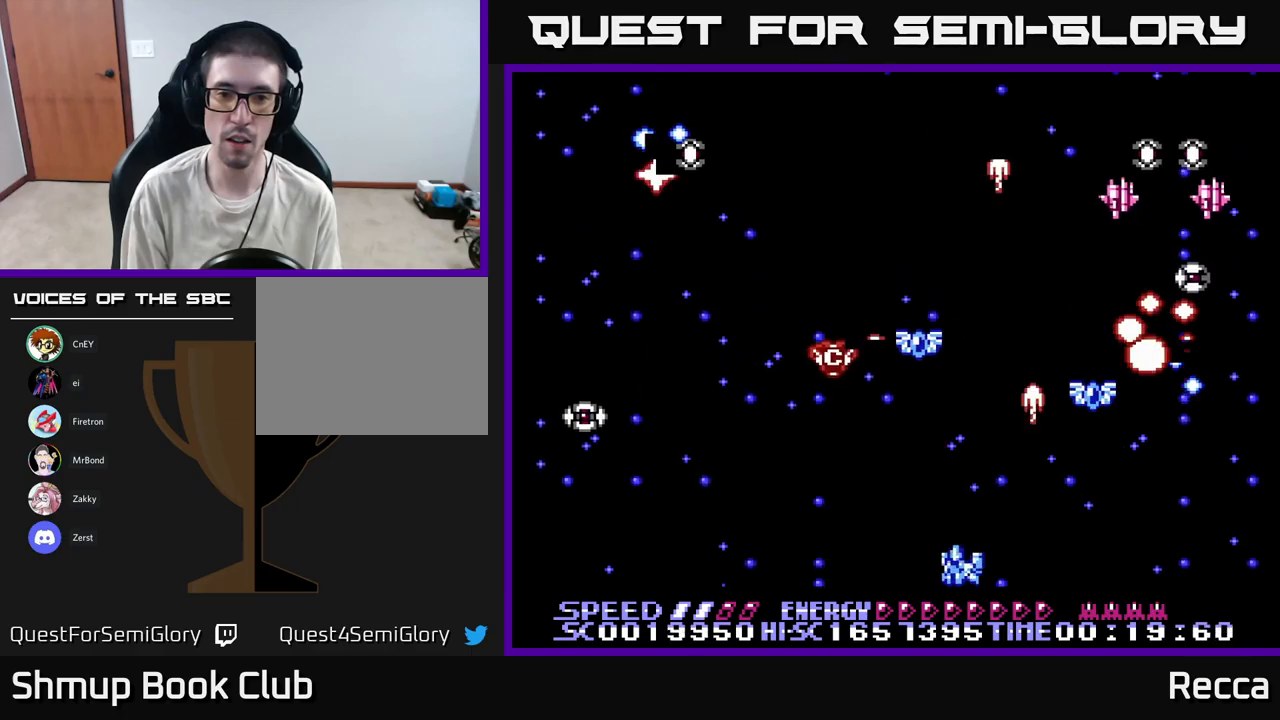
{"buttons": ["X", "DPAD_RIGHT"], "events": [[233, "DPAD_LEFT", "up"], [233, "DPAD_RIGHT", "down"]]}
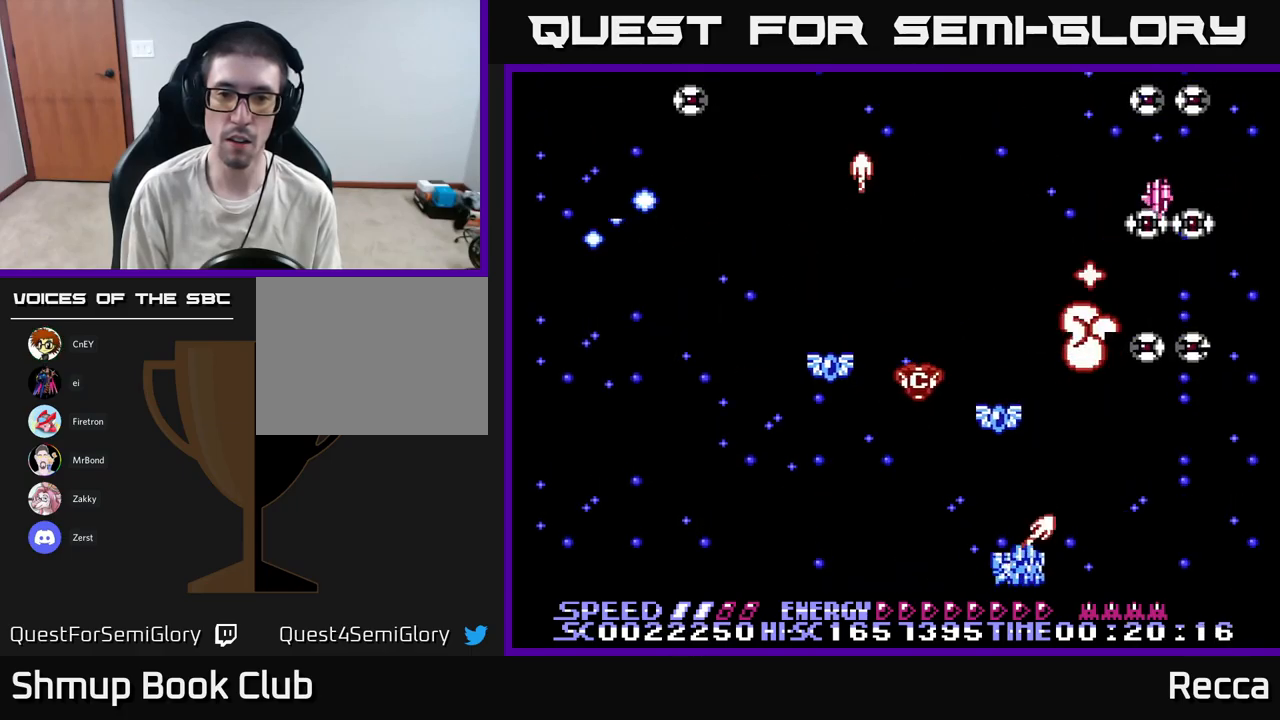
{"buttons": ["X", "DPAD_LEFT"], "events": [[100, "DPAD_DOWN", "down"], [100, "DPAD_RIGHT", "up"], [133, "DPAD_DOWN", "up"], [133, "DPAD_LEFT", "down"]]}
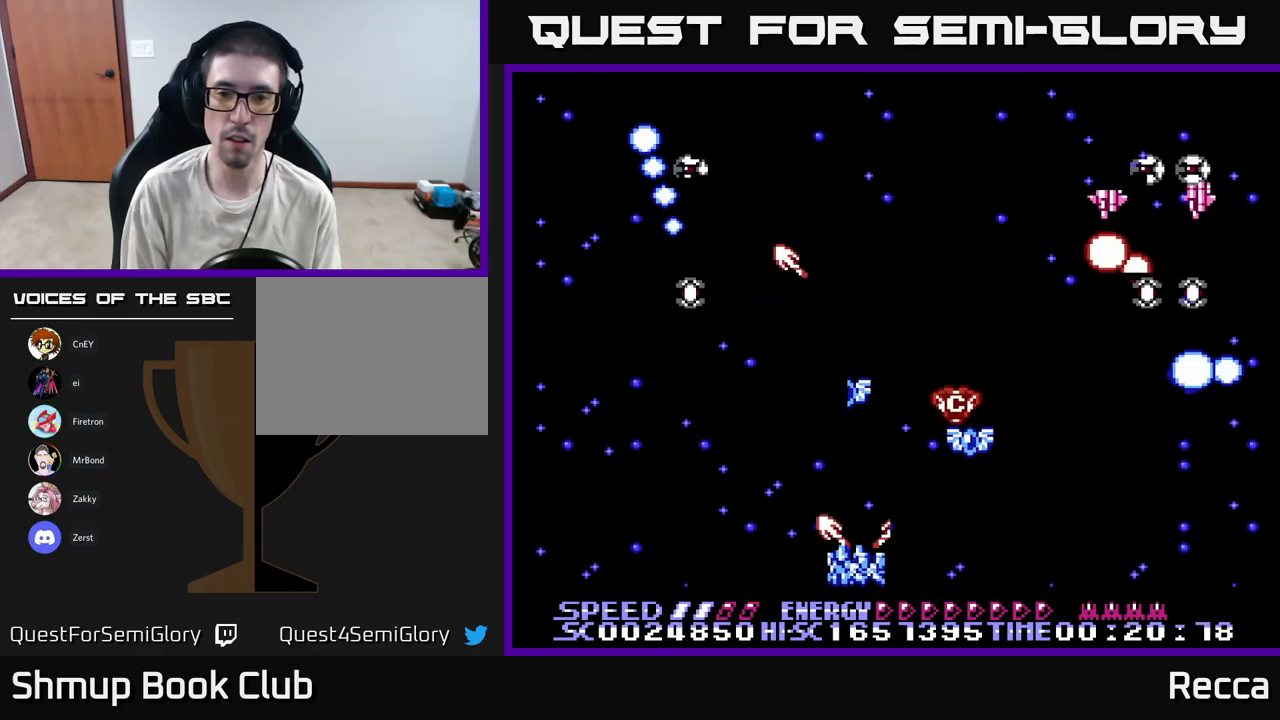
{"buttons": ["X", "DPAD_DOWN", "DPAD_LEFT"], "events": [[17, "DPAD_LEFT", "up"], [33, "DPAD_RIGHT", "down"], [67, "DPAD_UP", "down"], [233, "DPAD_UP", "up"], [350, "DPAD_DOWN", "down"], [367, "DPAD_RIGHT", "up"], [400, "DPAD_LEFT", "down"]]}
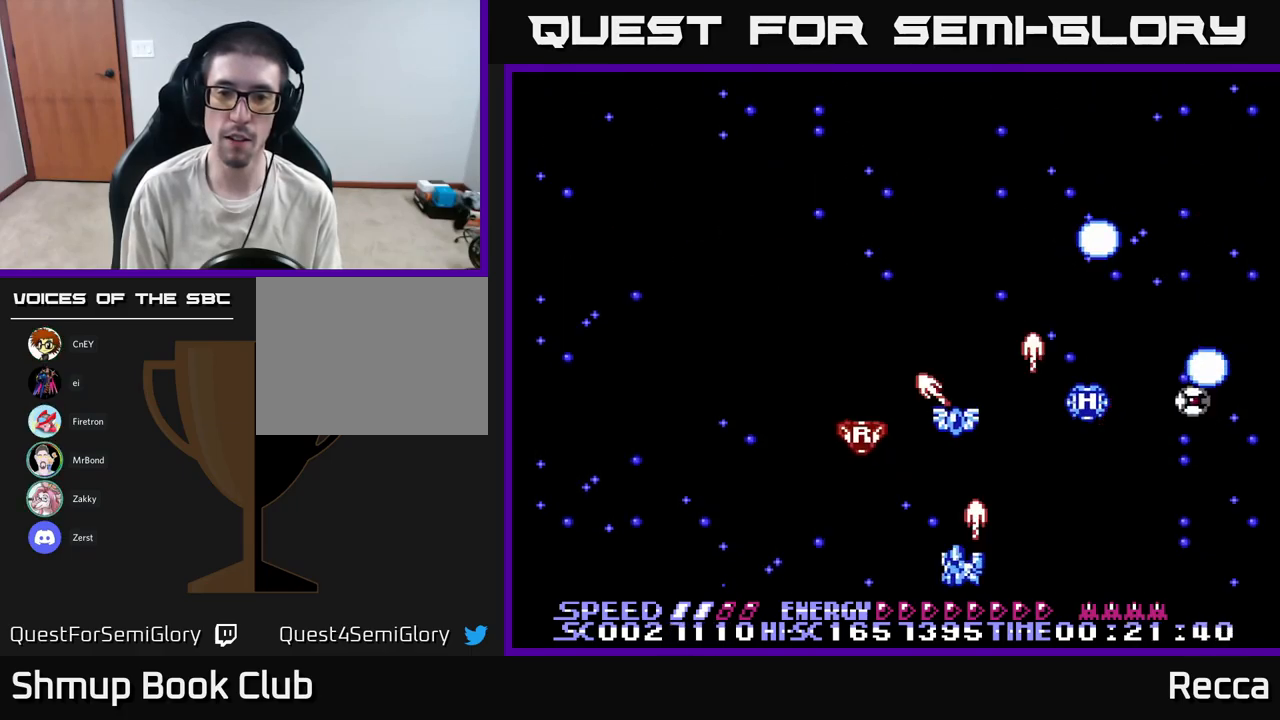
{"buttons": ["X", "DPAD_RIGHT"], "events": [[117, "DPAD_DOWN", "up"], [267, "DPAD_LEFT", "up"], [300, "DPAD_RIGHT", "down"]]}
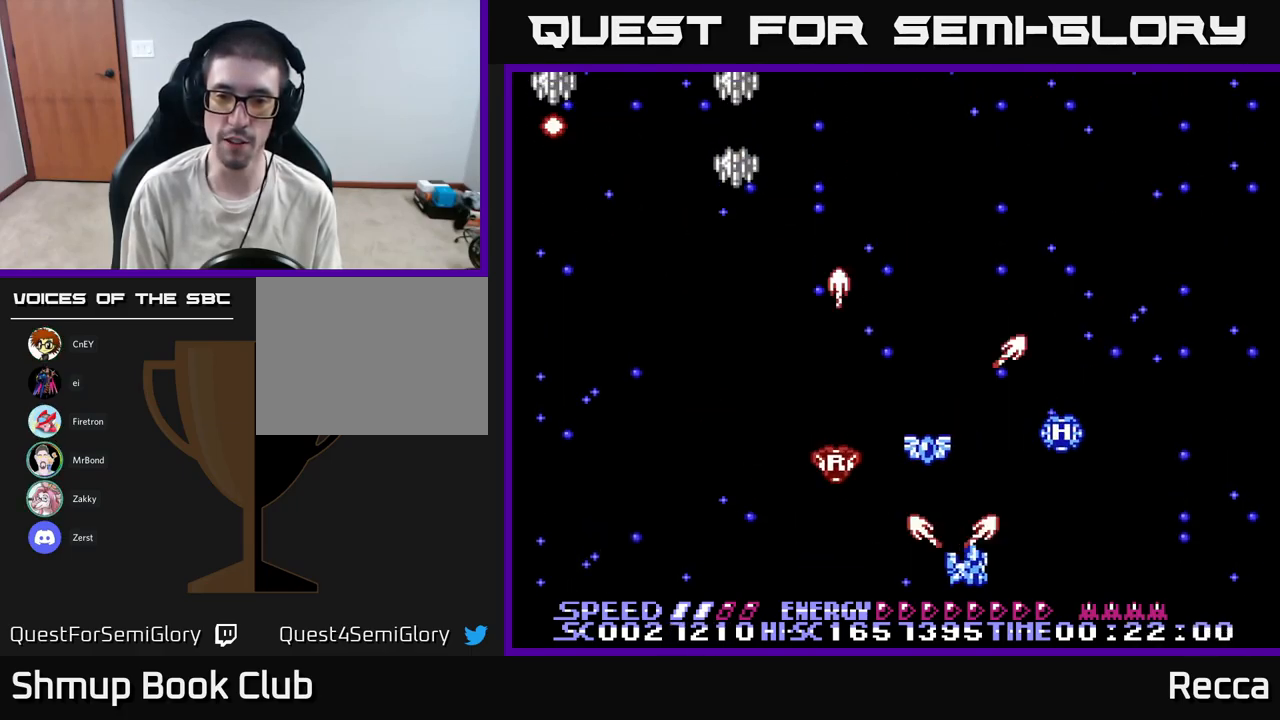
{"buttons": ["X", "DPAD_LEFT"], "events": [[150, "DPAD_RIGHT", "up"], [200, "DPAD_LEFT", "down"], [283, "DPAD_UP", "down"], [333, "DPAD_LEFT", "up"], [400, "DPAD_LEFT", "down"], [433, "DPAD_UP", "up"]]}
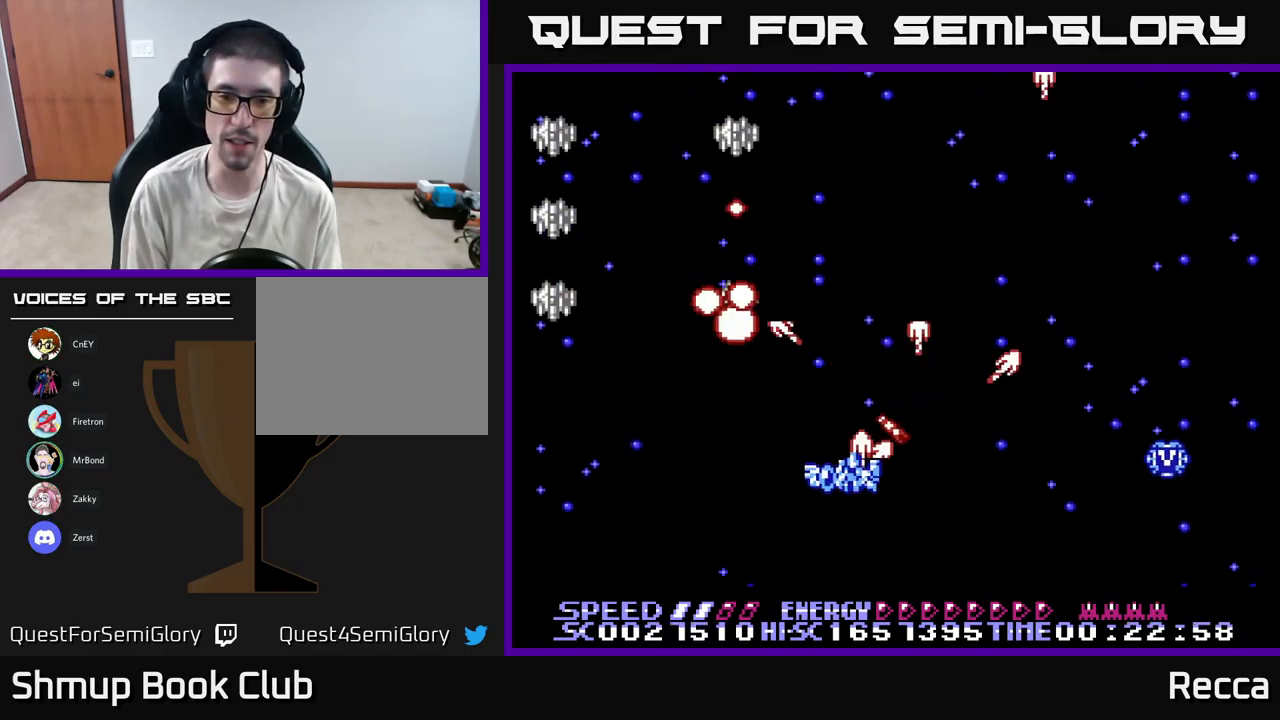
{"buttons": ["A", "X", "DPAD_RIGHT"], "events": [[50, "DPAD_DOWN", "down"], [217, "DPAD_DOWN", "up"], [400, "DPAD_DOWN", "down"], [400, "DPAD_LEFT", "up"], [417, "A", "down"], [433, "DPAD_RIGHT", "down"], [450, "DPAD_DOWN", "up"]]}
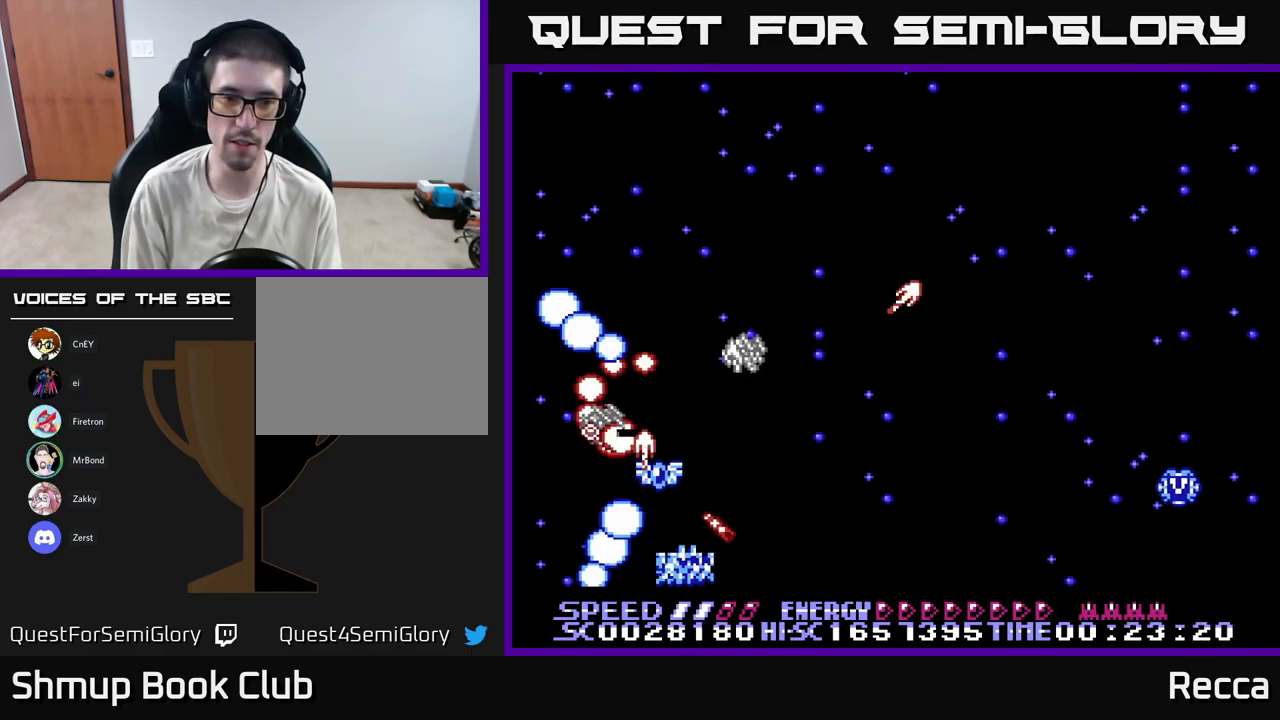
{"buttons": ["A", "X"], "events": [[233, "DPAD_RIGHT", "up"], [250, "DPAD_UP", "down"], [267, "DPAD_LEFT", "down"], [367, "DPAD_LEFT", "up"], [383, "DPAD_UP", "up"], [400, "DPAD_RIGHT", "down"], [467, "DPAD_RIGHT", "up"]]}
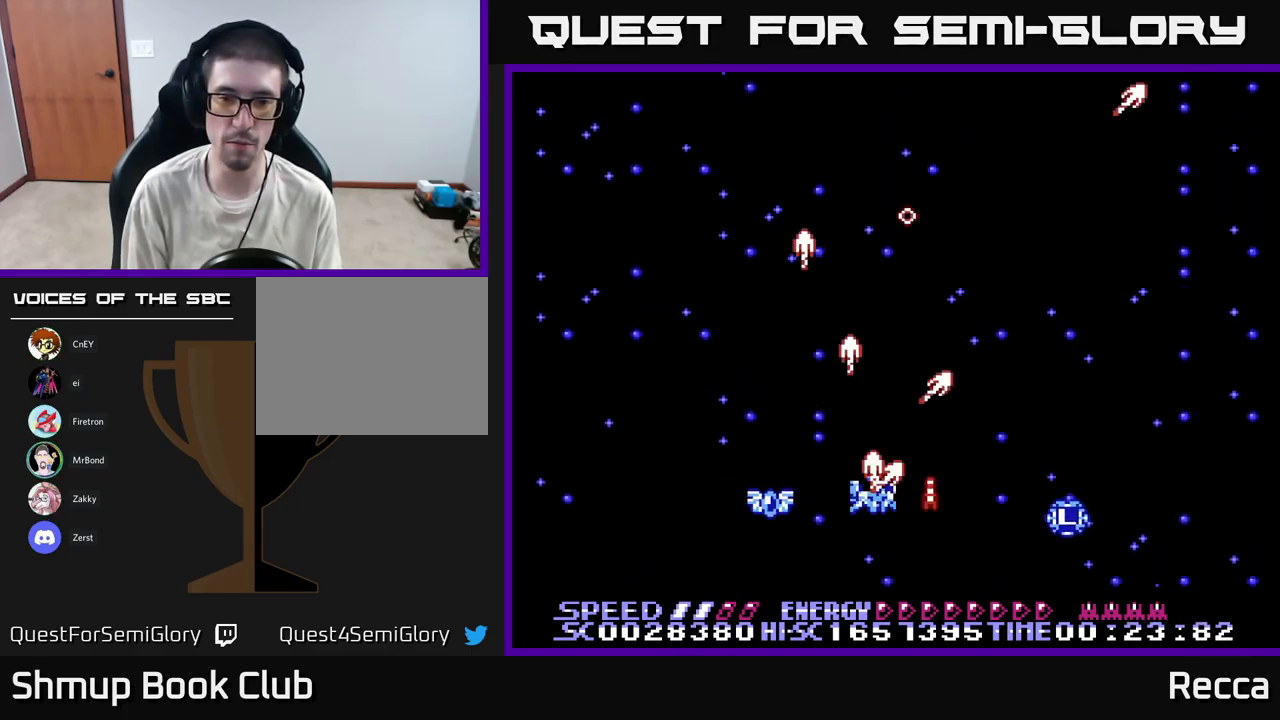
{"buttons": ["A", "DPAD_DOWN", "DPAD_LEFT"], "events": [[17, "DPAD_LEFT", "down"], [67, "DPAD_UP", "down"], [83, "DPAD_LEFT", "up"], [100, "X", "up"], [200, "DPAD_RIGHT", "down"], [283, "DPAD_RIGHT", "up"], [350, "DPAD_UP", "up"], [383, "DPAD_DOWN", "down"], [417, "DPAD_LEFT", "down"]]}
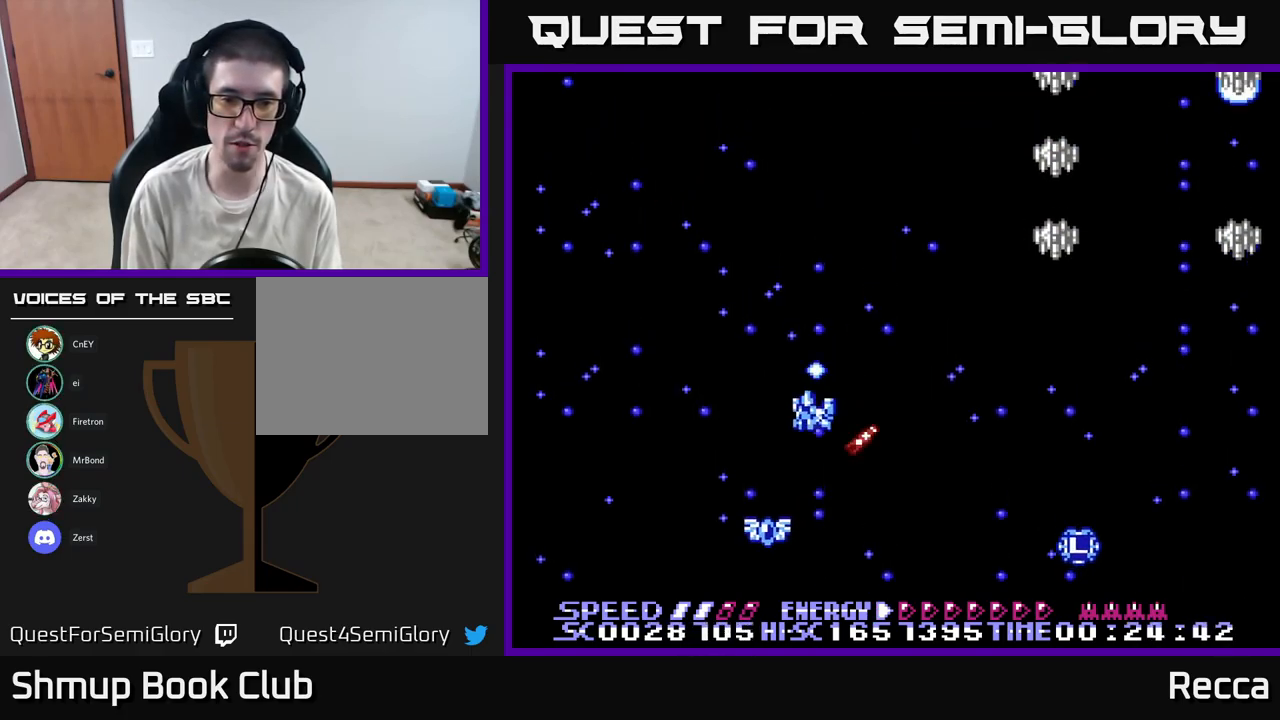
{"buttons": ["A", "DPAD_RIGHT"], "events": [[217, "DPAD_LEFT", "up"], [283, "DPAD_RIGHT", "down"], [300, "DPAD_DOWN", "up"]]}
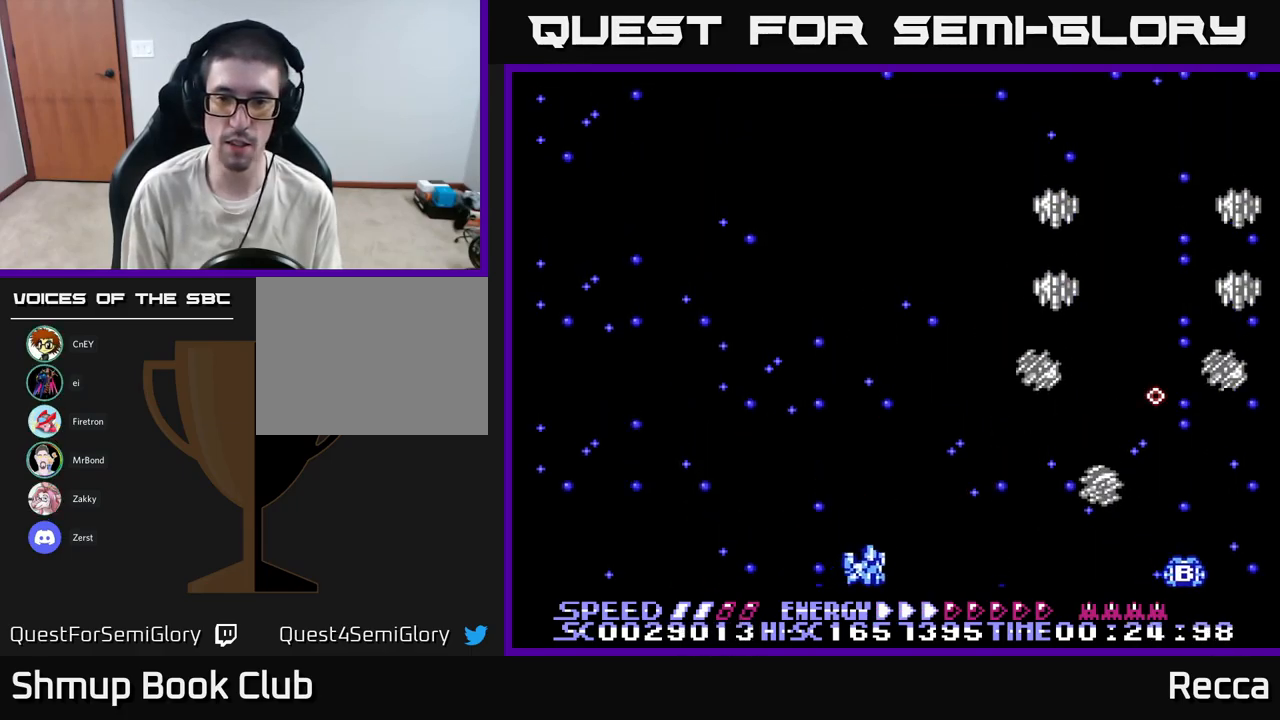
{"buttons": ["A", "DPAD_DOWN", "DPAD_RIGHT"], "events": [[117, "DPAD_RIGHT", "up"], [117, "DPAD_UP", "down"], [167, "DPAD_LEFT", "down"], [167, "DPAD_UP", "up"], [467, "DPAD_LEFT", "up"], [484, "DPAD_DOWN", "down"], [500, "DPAD_RIGHT", "down"]]}
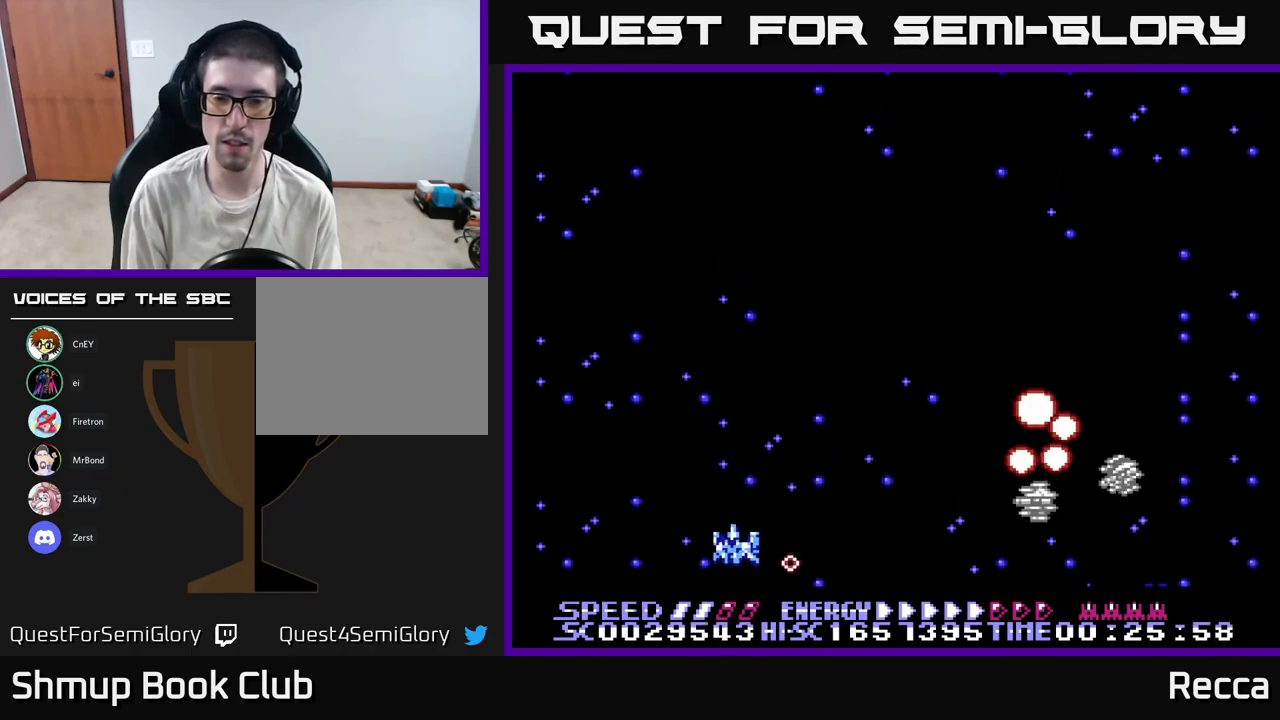
{"buttons": ["A", "DPAD_DOWN", "DPAD_RIGHT"]}
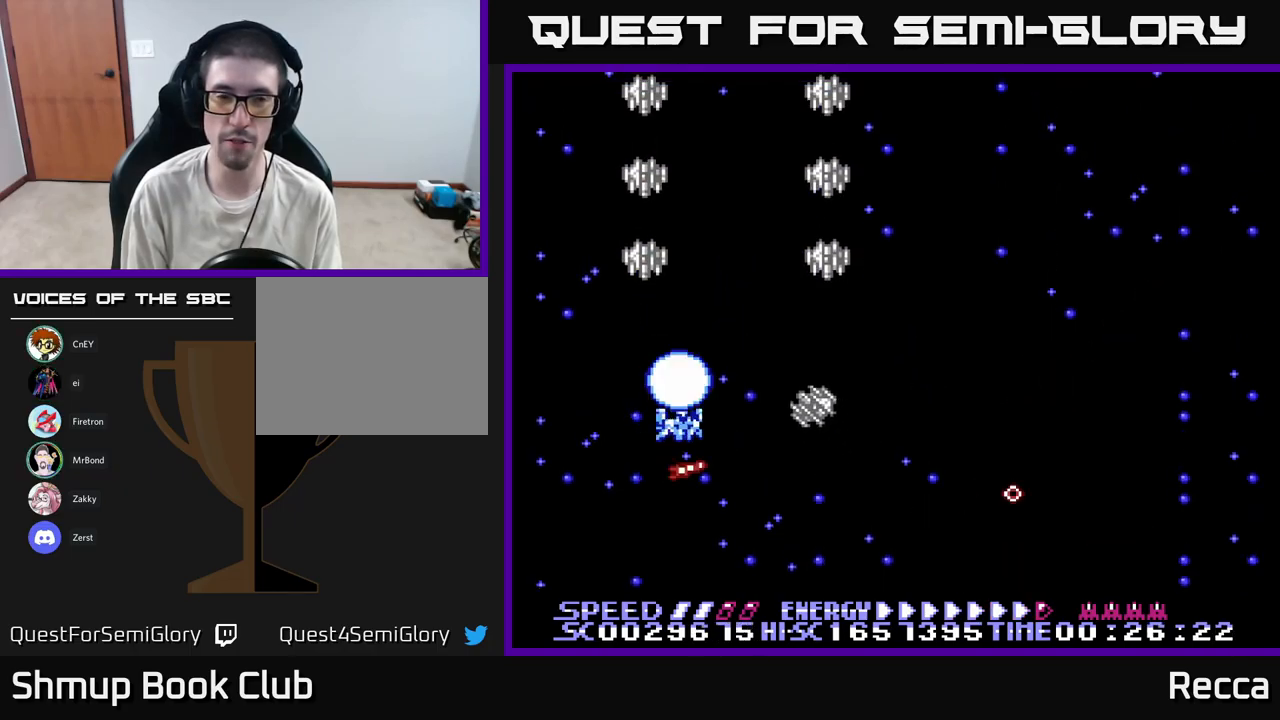
{"buttons": ["A", "X", "DPAD_RIGHT"], "events": [[34, "DPAD_RIGHT", "up"], [84, "DPAD_LEFT", "down"], [167, "X", "down"], [200, "DPAD_LEFT", "up"], [234, "DPAD_DOWN", "up"], [234, "DPAD_RIGHT", "down"]]}
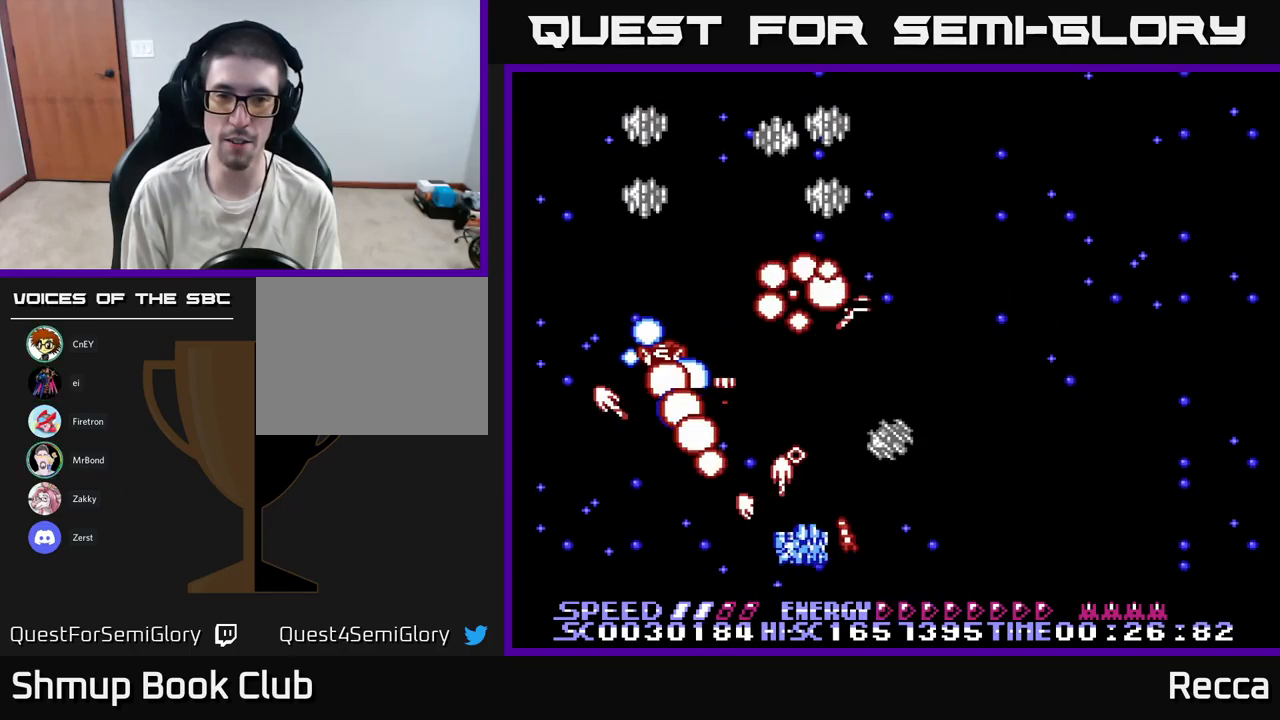
{"buttons": ["X", "DPAD_LEFT"], "events": [[67, "DPAD_DOWN", "down"], [100, "A", "up"], [184, "DPAD_RIGHT", "up"], [234, "DPAD_LEFT", "down"], [284, "DPAD_DOWN", "up"]]}
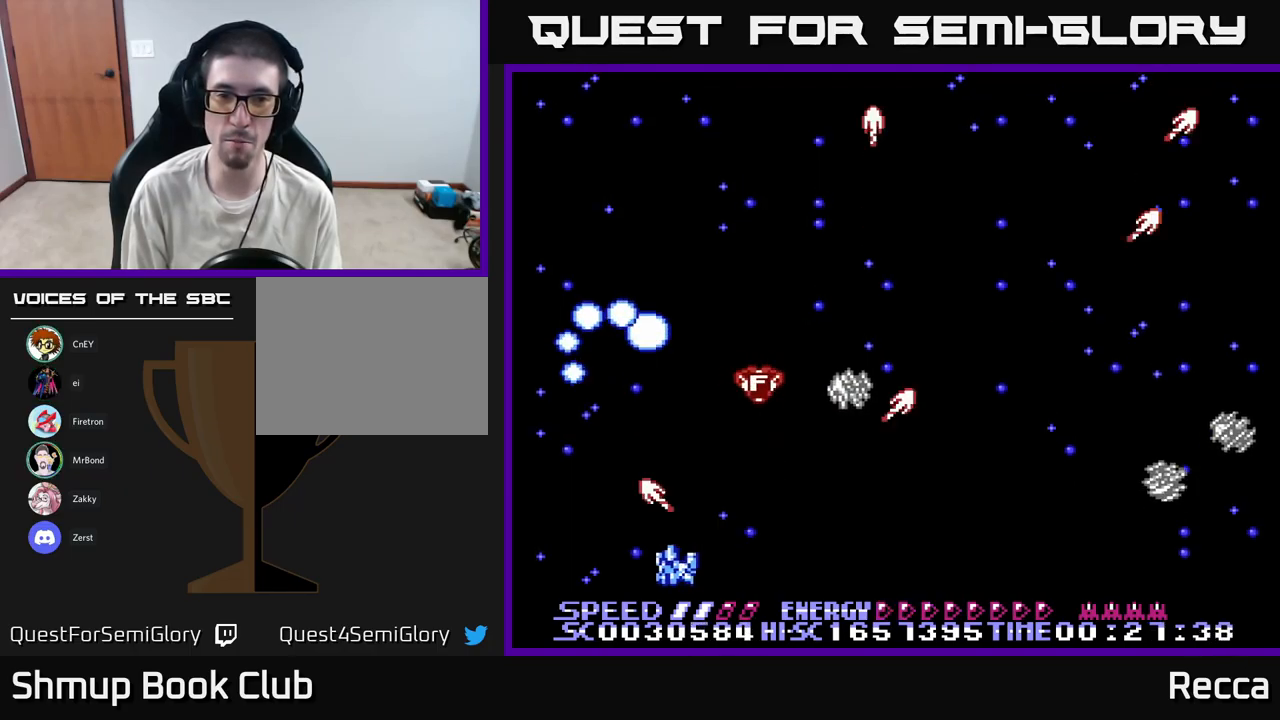
{"buttons": ["X", "DPAD_RIGHT"], "events": [[84, "DPAD_LEFT", "up"], [117, "DPAD_RIGHT", "down"]]}
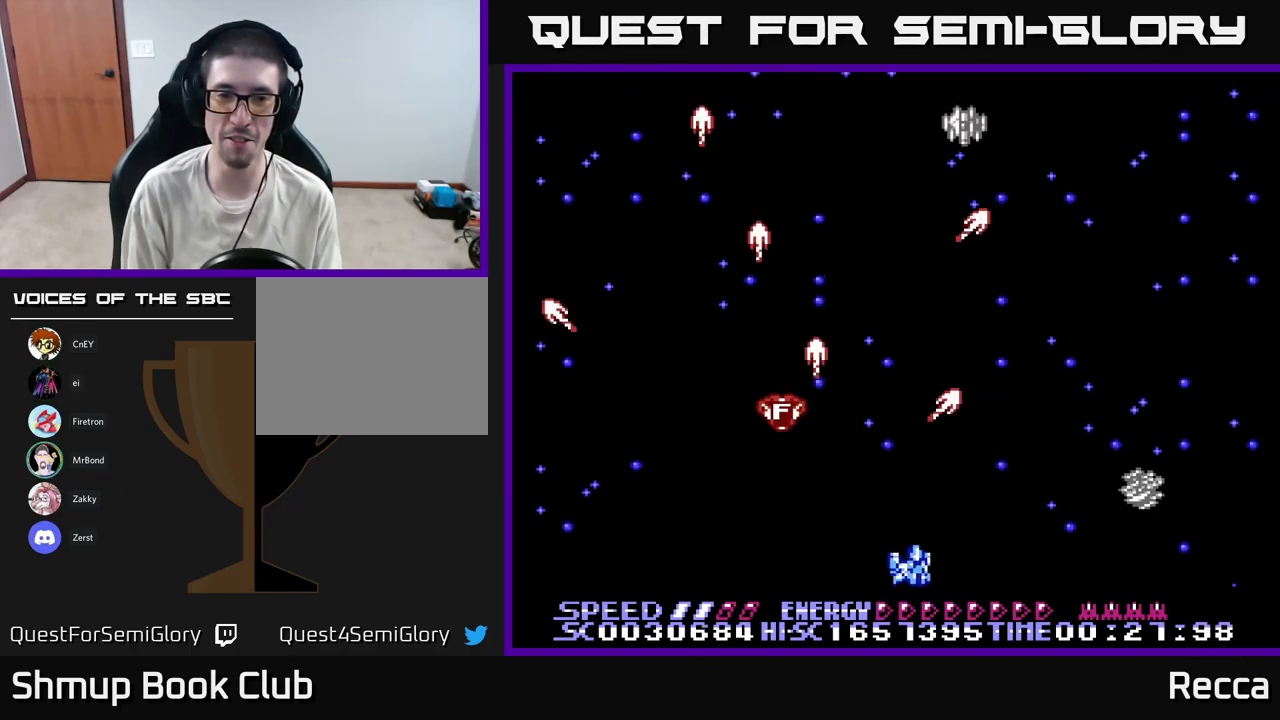
{"buttons": ["X", "DPAD_UP", "DPAD_RIGHT"], "events": [[167, "DPAD_RIGHT", "up"], [217, "DPAD_LEFT", "down"], [400, "DPAD_LEFT", "up"], [417, "DPAD_RIGHT", "down"], [434, "DPAD_UP", "down"]]}
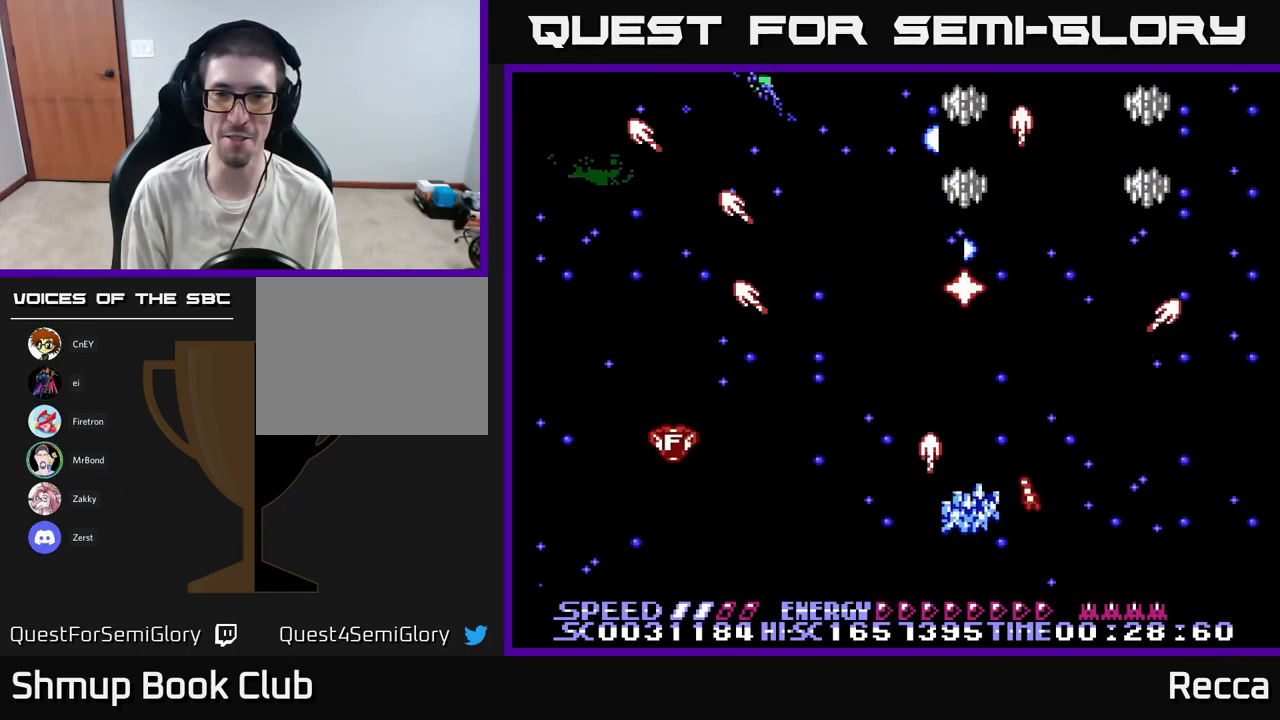
{"buttons": ["X", "DPAD_LEFT"], "events": [[34, "DPAD_RIGHT", "up"], [117, "DPAD_UP", "up"], [150, "DPAD_DOWN", "down"], [200, "DPAD_RIGHT", "down"], [267, "DPAD_DOWN", "up"], [334, "DPAD_DOWN", "down"], [334, "DPAD_RIGHT", "up"], [367, "DPAD_LEFT", "down"], [450, "DPAD_DOWN", "up"]]}
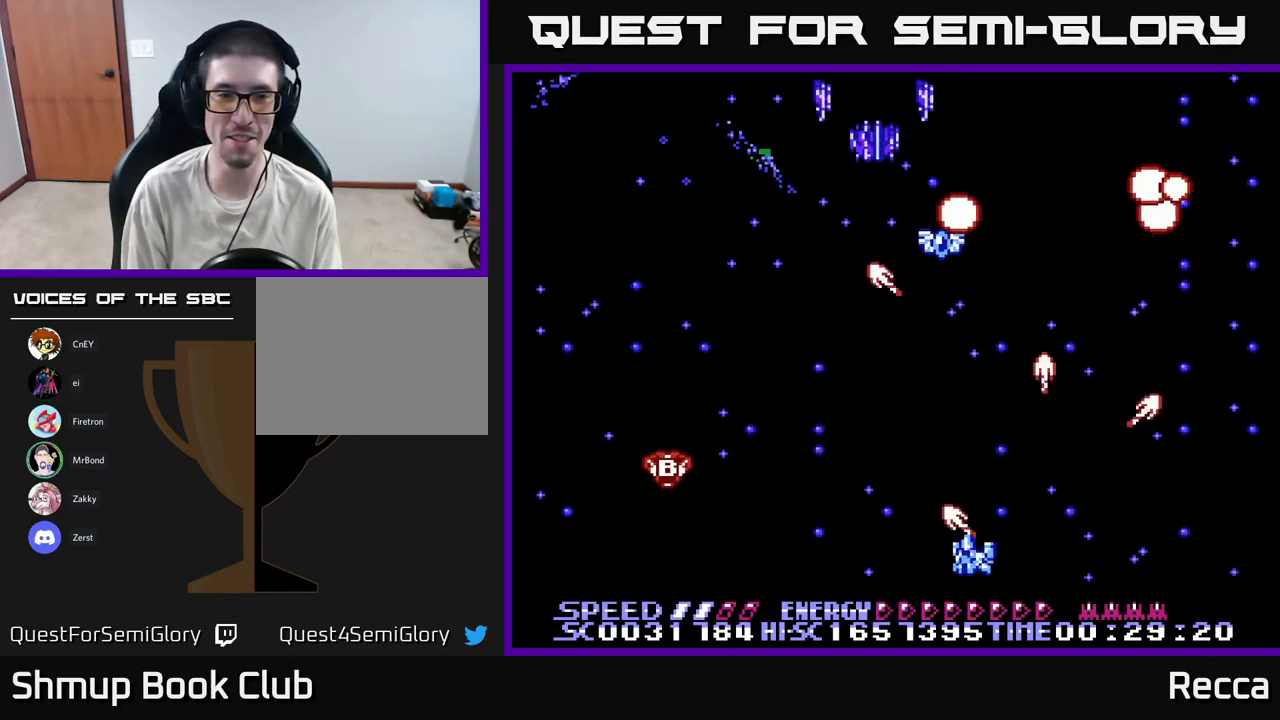
{"buttons": ["X"], "events": [[100, "DPAD_LEFT", "up"], [117, "DPAD_RIGHT", "down"], [134, "DPAD_UP", "down"], [217, "DPAD_RIGHT", "up"], [234, "DPAD_LEFT", "down"], [267, "DPAD_UP", "up"], [350, "DPAD_LEFT", "up"], [384, "DPAD_RIGHT", "down"], [400, "DPAD_UP", "down"], [467, "DPAD_RIGHT", "up"], [500, "DPAD_UP", "up"]]}
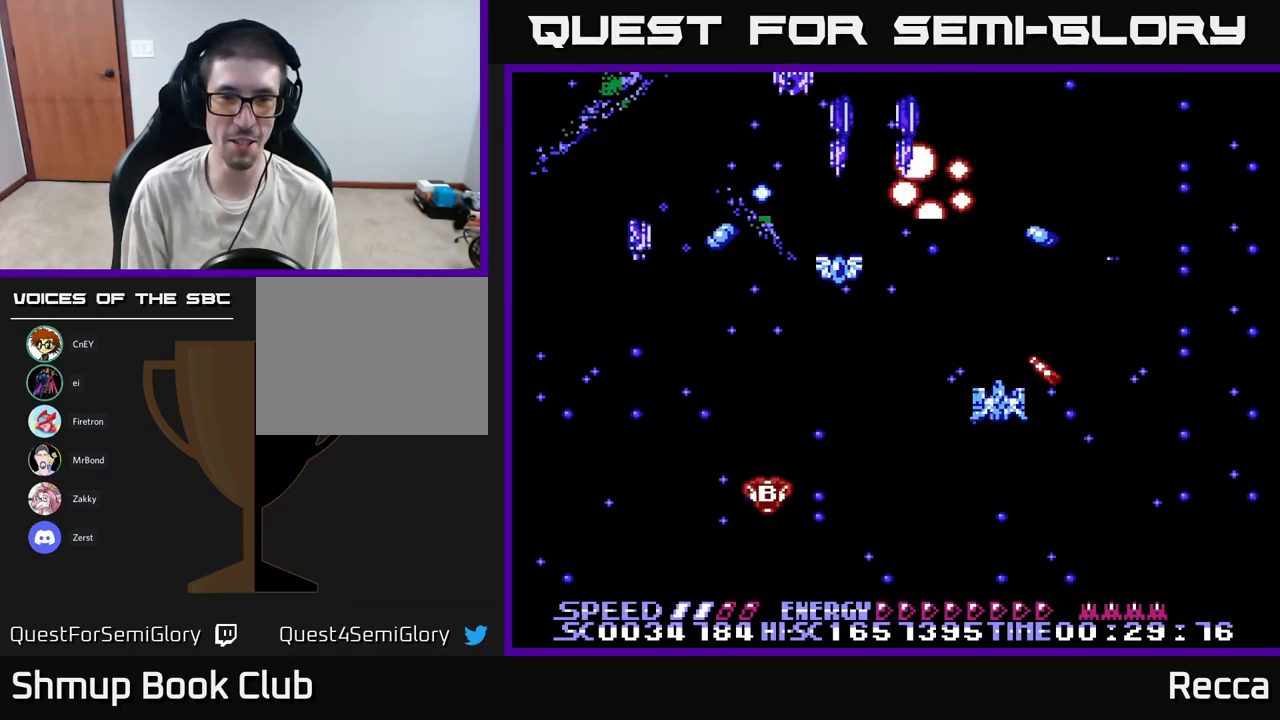
{"buttons": ["X", "DPAD_DOWN"], "events": [[217, "DPAD_LEFT", "down"], [350, "DPAD_LEFT", "up"], [467, "DPAD_DOWN", "down"]]}
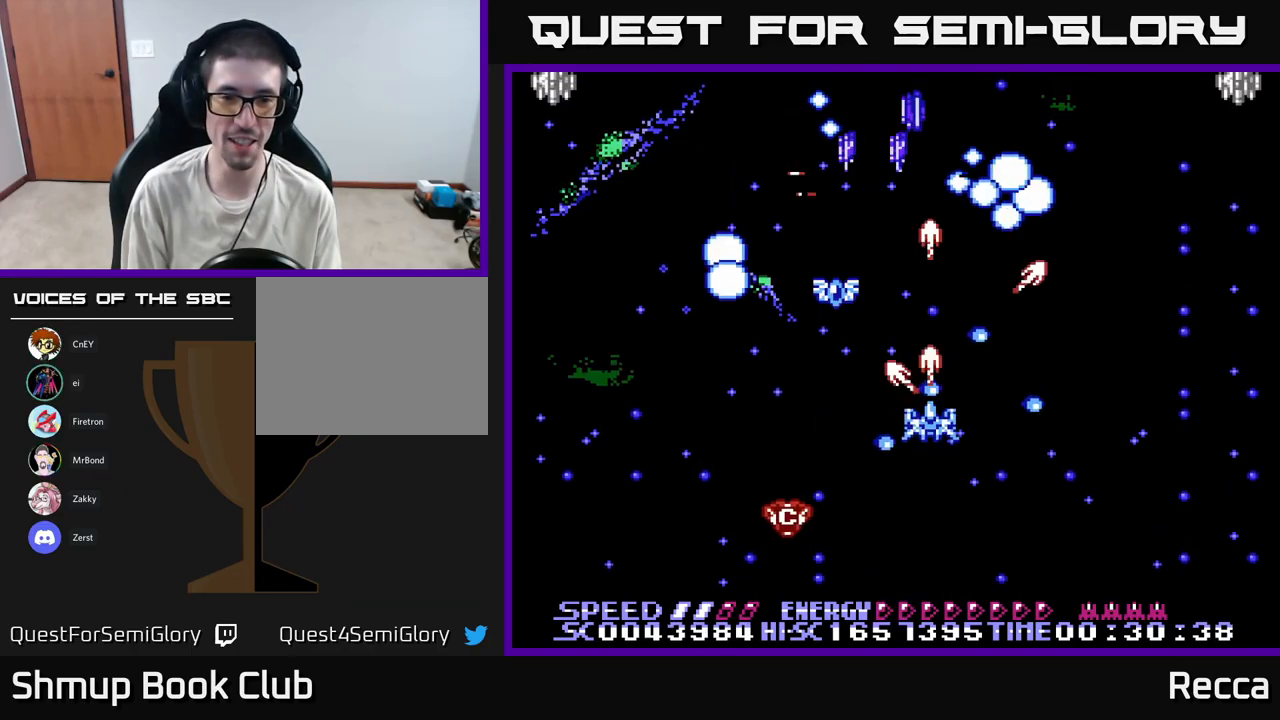
{"buttons": ["X"], "events": [[250, "DPAD_LEFT", "down"], [367, "DPAD_LEFT", "up"], [400, "DPAD_DOWN", "up"]]}
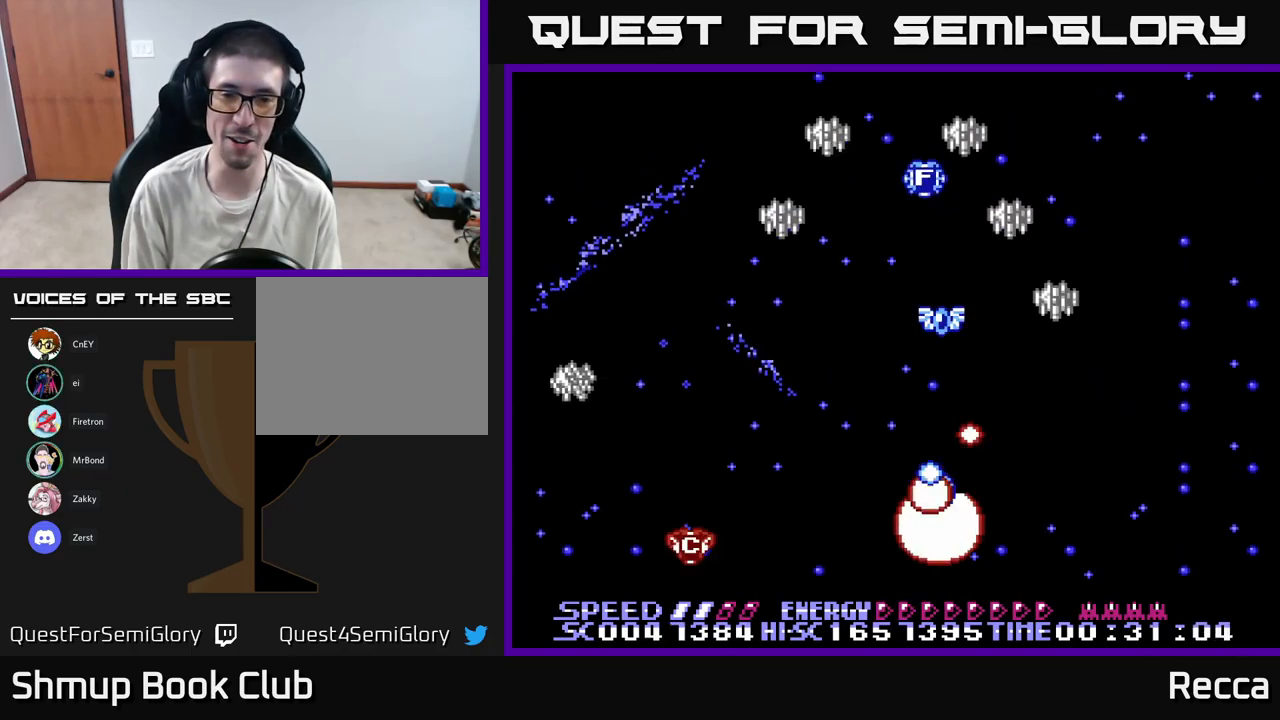
{"buttons": ["X", "DPAD_LEFT"], "events": [[484, "DPAD_LEFT", "down"]]}